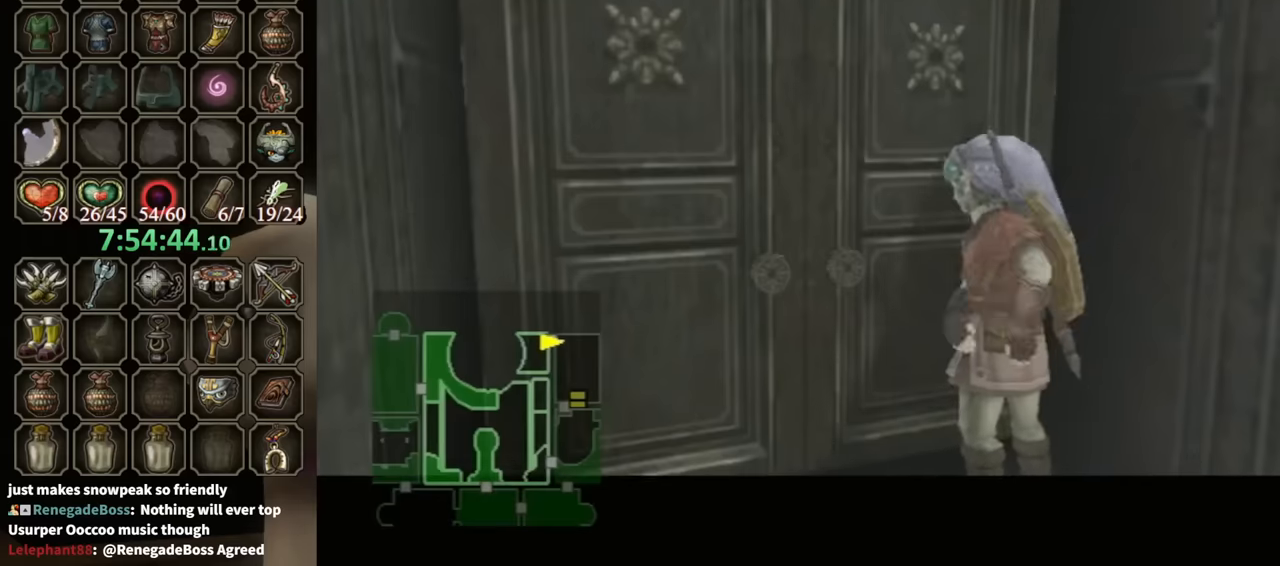
Gameplay with a controller (Nintendo layout); each line is a JSON object with the inputs held at the frame after it. "events" lists button and stick changes between this image and that frame as [ms after this image, input, new state], when the widget could be followed in between. Not read: L3 R3.
{"buttons": [], "left_stick": "center", "right_stick": "center", "events": []}
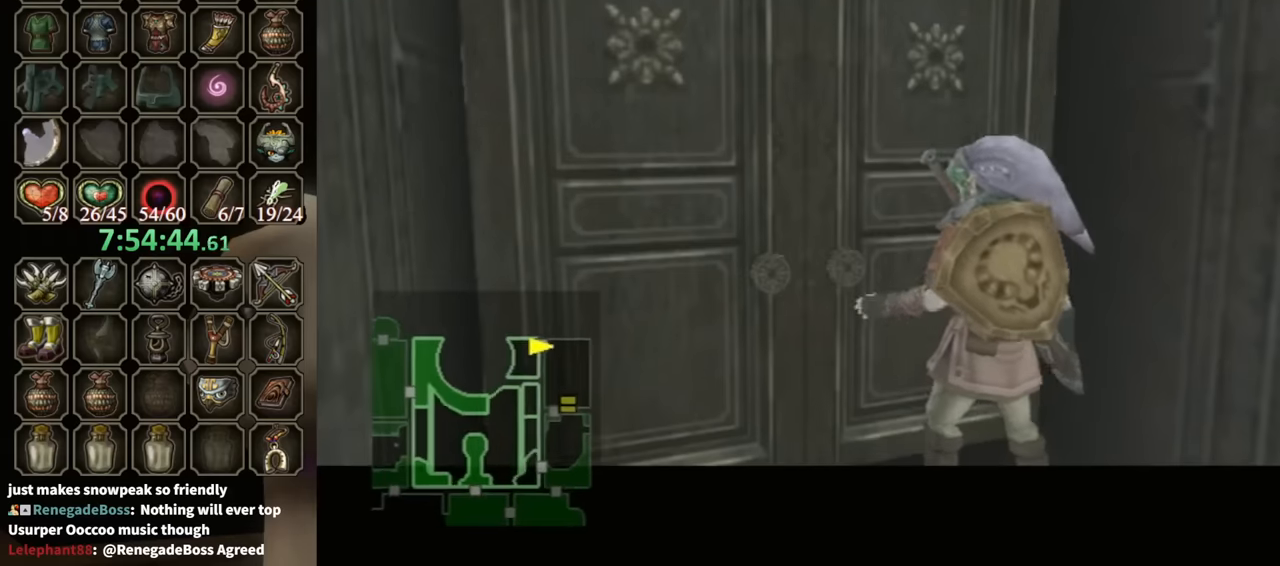
{"buttons": [], "left_stick": "center", "right_stick": "center", "events": []}
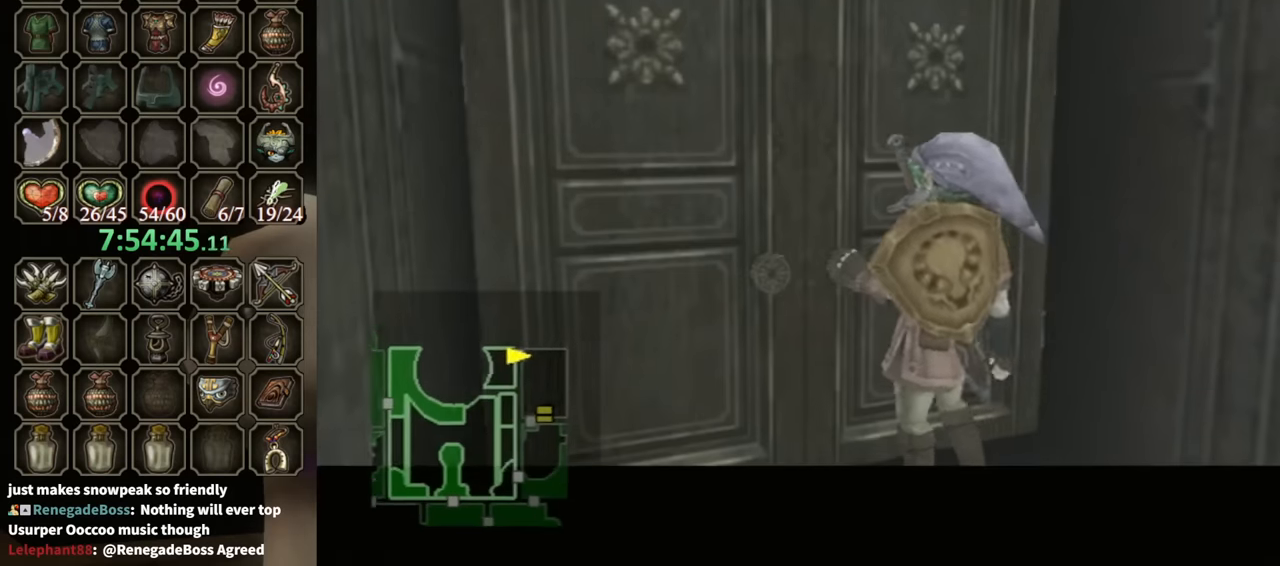
{"buttons": [], "left_stick": "center", "right_stick": "center", "events": []}
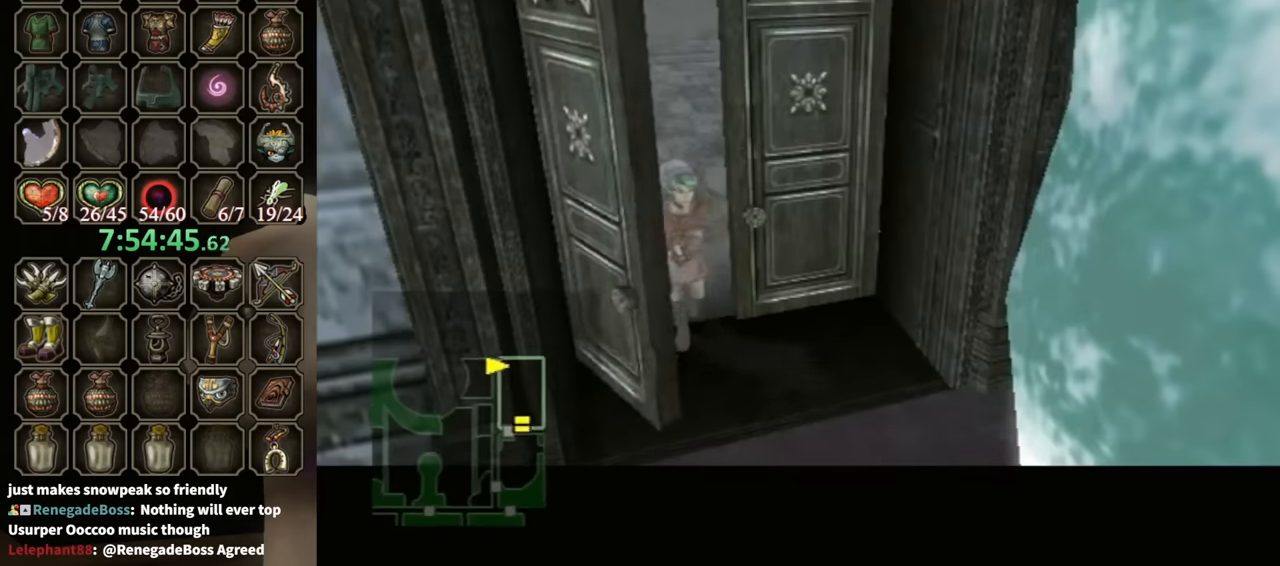
{"buttons": [], "left_stick": "center", "right_stick": "center", "events": []}
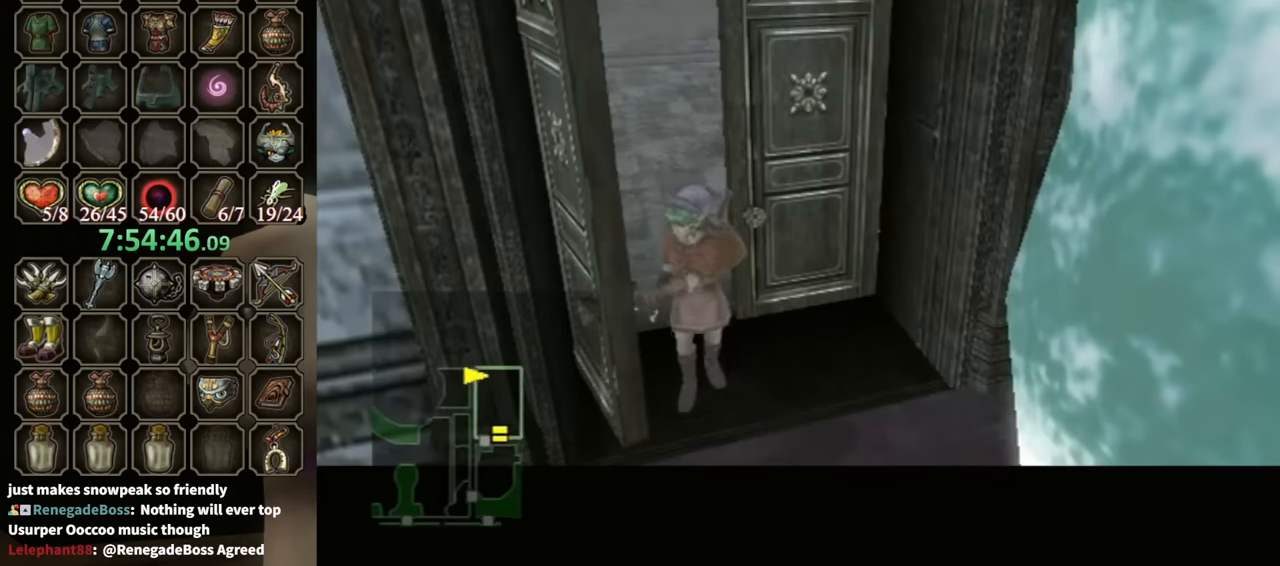
{"buttons": [], "left_stick": "center", "right_stick": "center", "events": []}
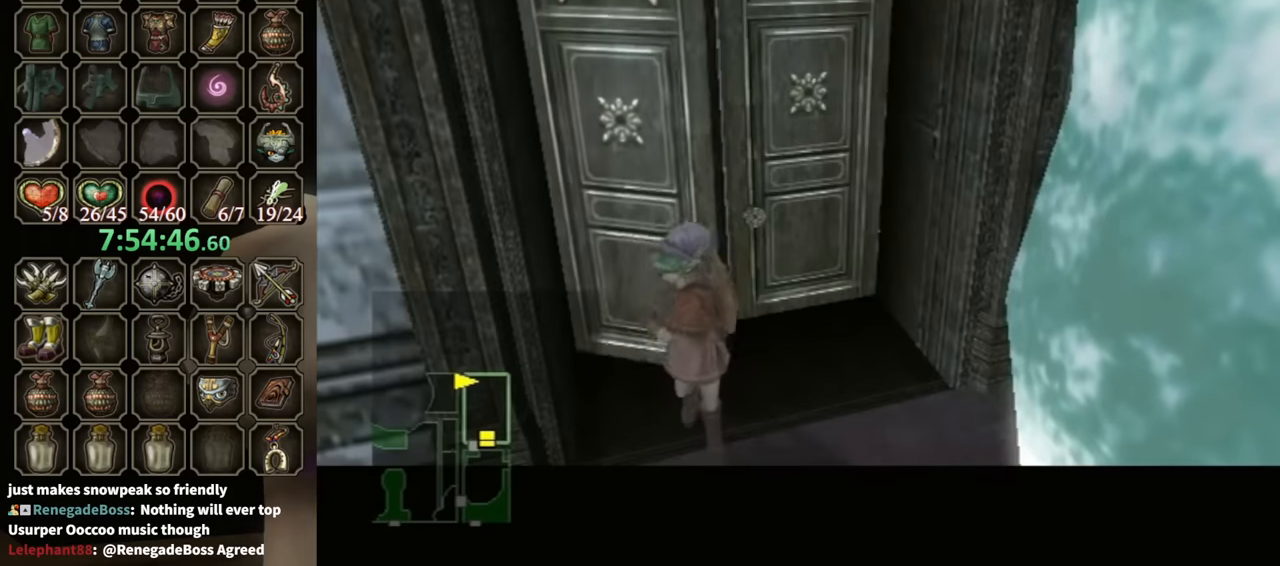
{"buttons": [], "left_stick": "center", "right_stick": "center", "events": []}
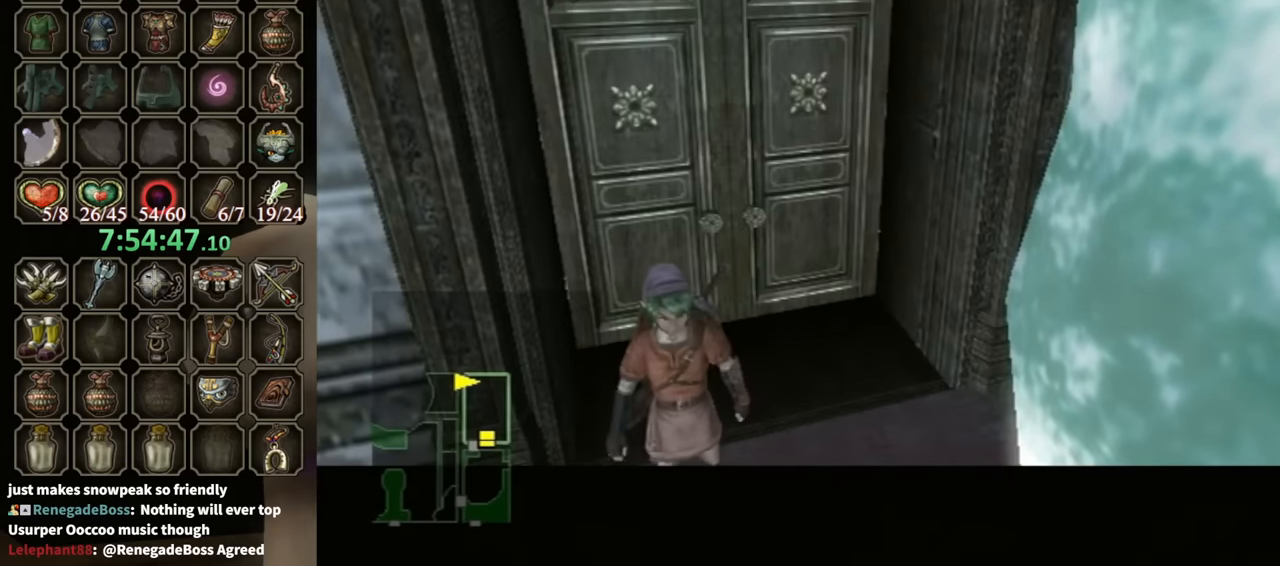
{"buttons": [], "left_stick": "center", "right_stick": "center", "events": []}
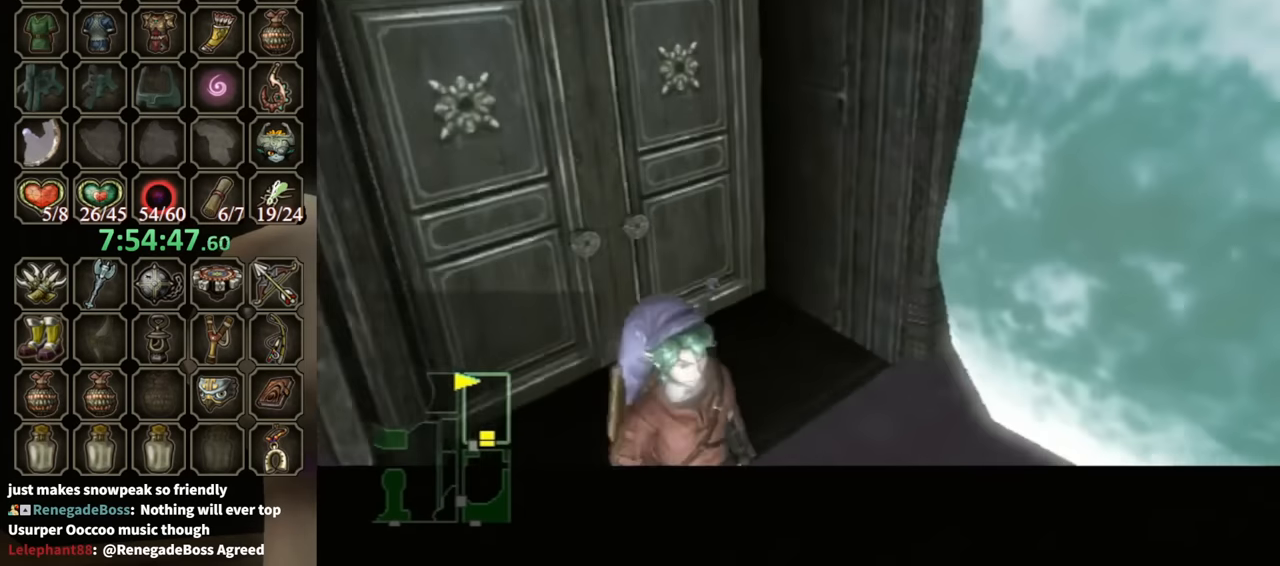
{"buttons": [], "left_stick": "up", "right_stick": "center", "events": [[300, "left_stick", "up"]]}
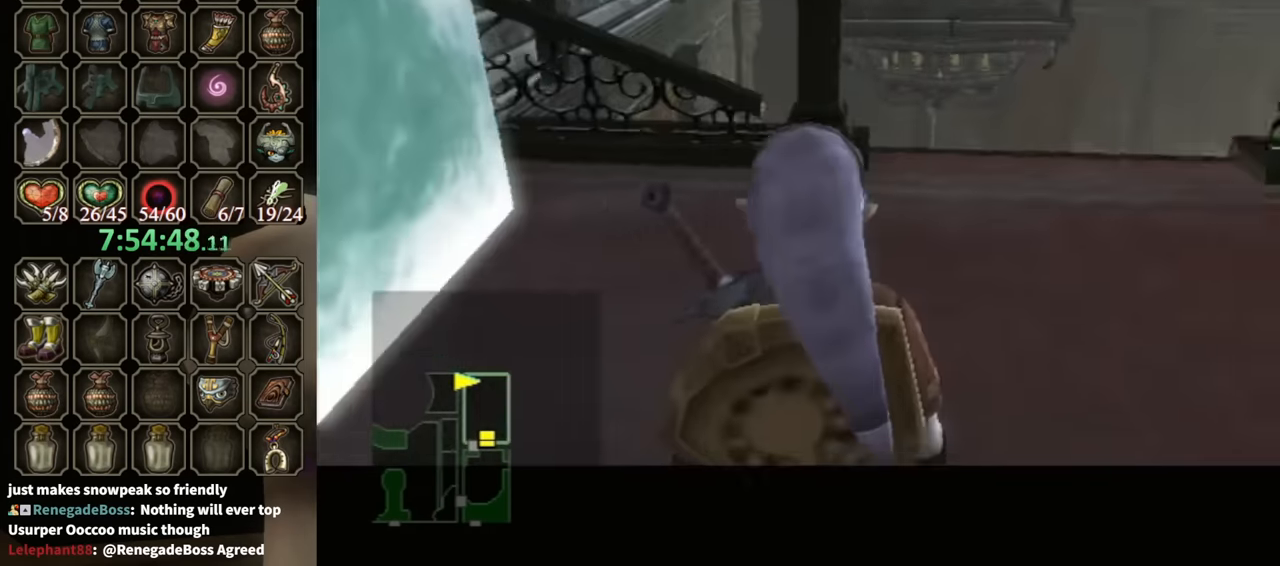
{"buttons": ["X"], "left_stick": "up-right", "right_stick": "center", "events": [[267, "left_stick", "up-right"], [467, "X", "down"]]}
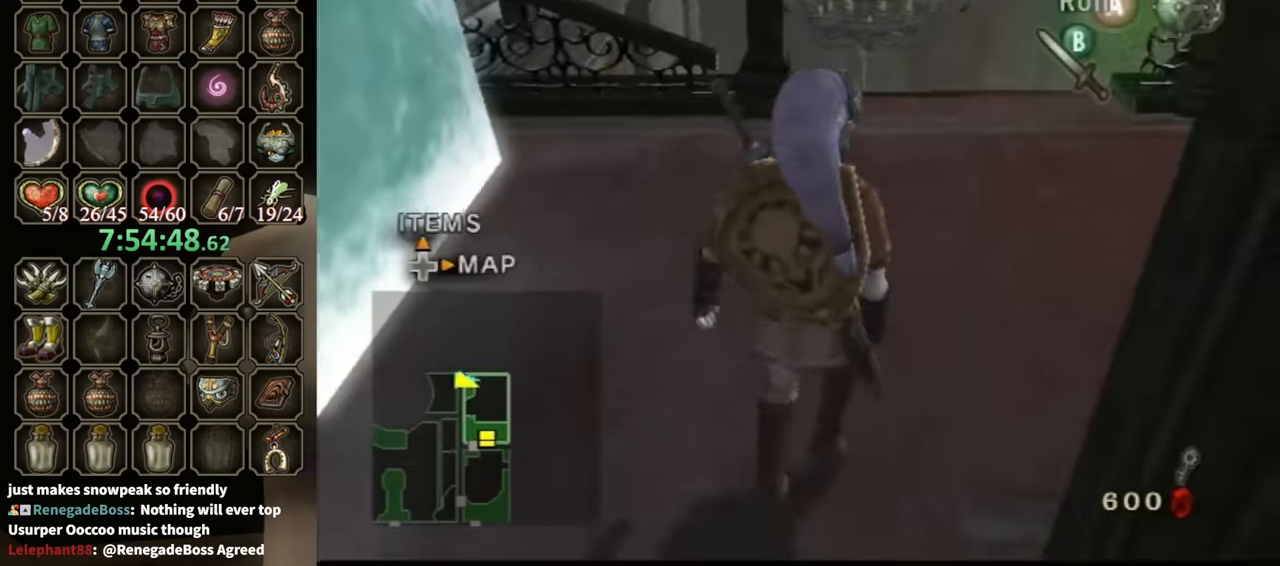
{"buttons": [], "left_stick": "up", "right_stick": "center", "events": [[34, "X", "up"], [67, "left_stick", "up"], [134, "X", "down"], [167, "X", "up"], [200, "X", "down"], [200, "left_stick", "up-right"], [267, "X", "up"], [300, "left_stick", "up"]]}
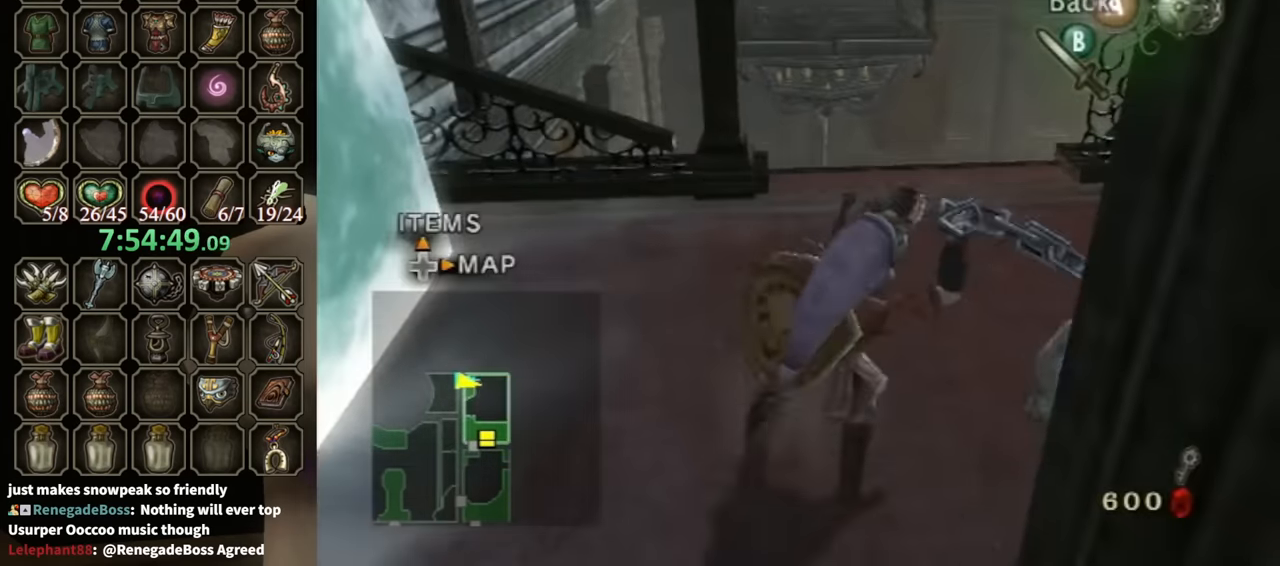
{"buttons": [], "left_stick": "up", "right_stick": "center", "events": []}
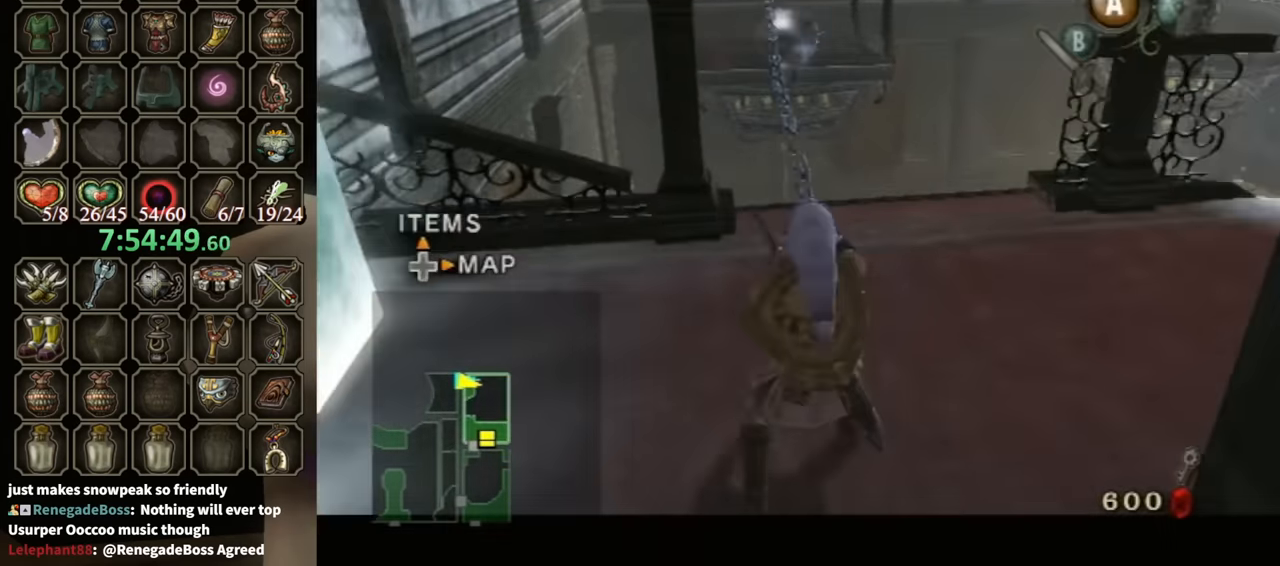
{"buttons": [], "left_stick": "center", "right_stick": "center", "events": [[300, "left_stick", "center"]]}
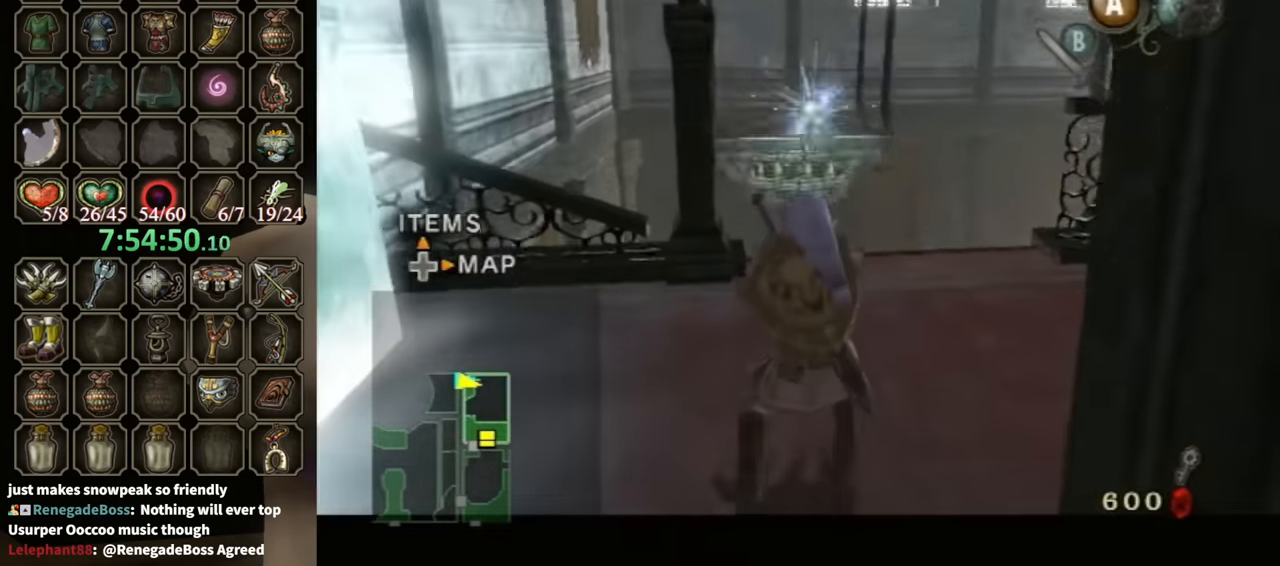
{"buttons": [], "left_stick": "up-right", "right_stick": "center", "events": [[234, "left_stick", "up-right"]]}
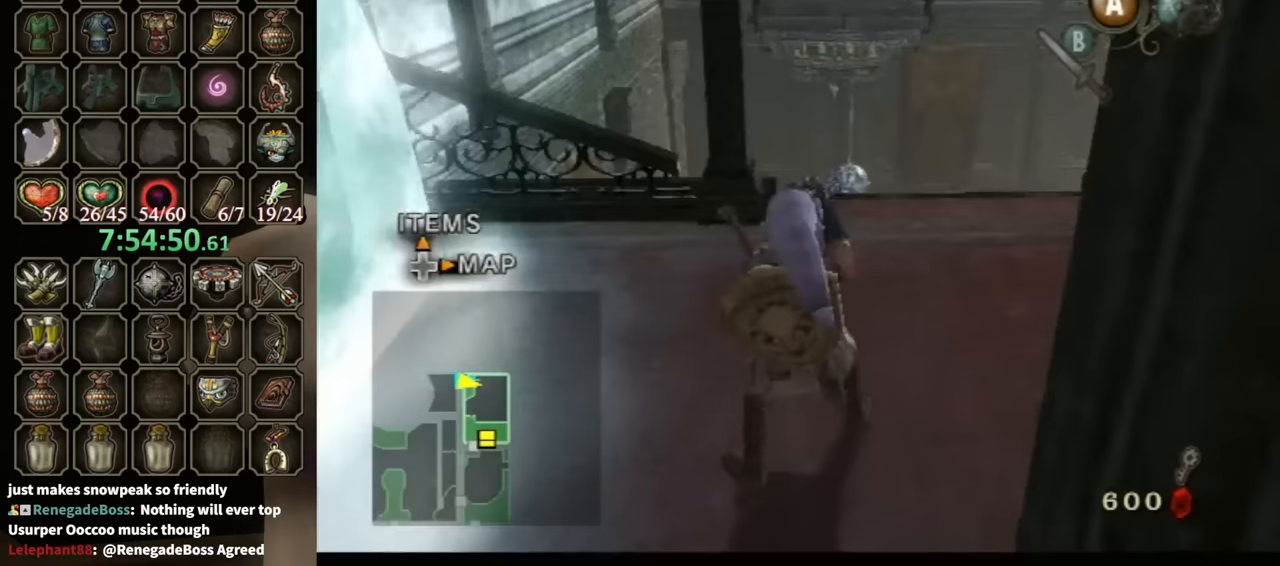
{"buttons": ["B"], "left_stick": "up-right", "right_stick": "center", "events": [[500, "B", "down"]]}
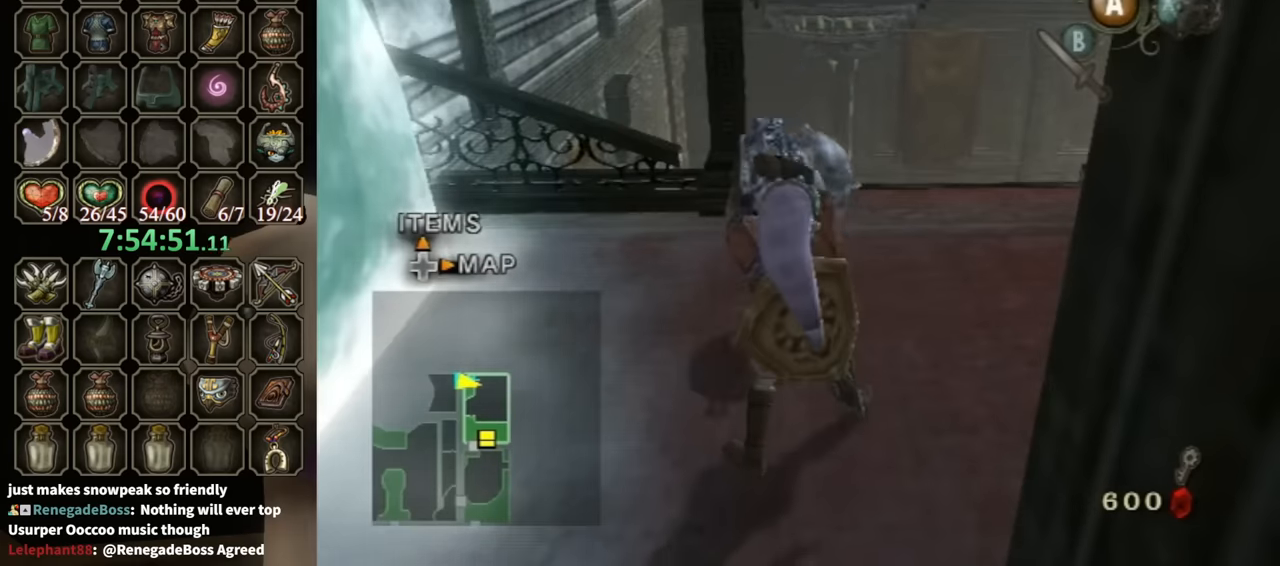
{"buttons": ["B"], "left_stick": "up-right", "right_stick": "center", "events": [[67, "B", "up"], [133, "B", "down"], [233, "B", "up"], [333, "B", "down"], [400, "B", "up"], [467, "B", "down"]]}
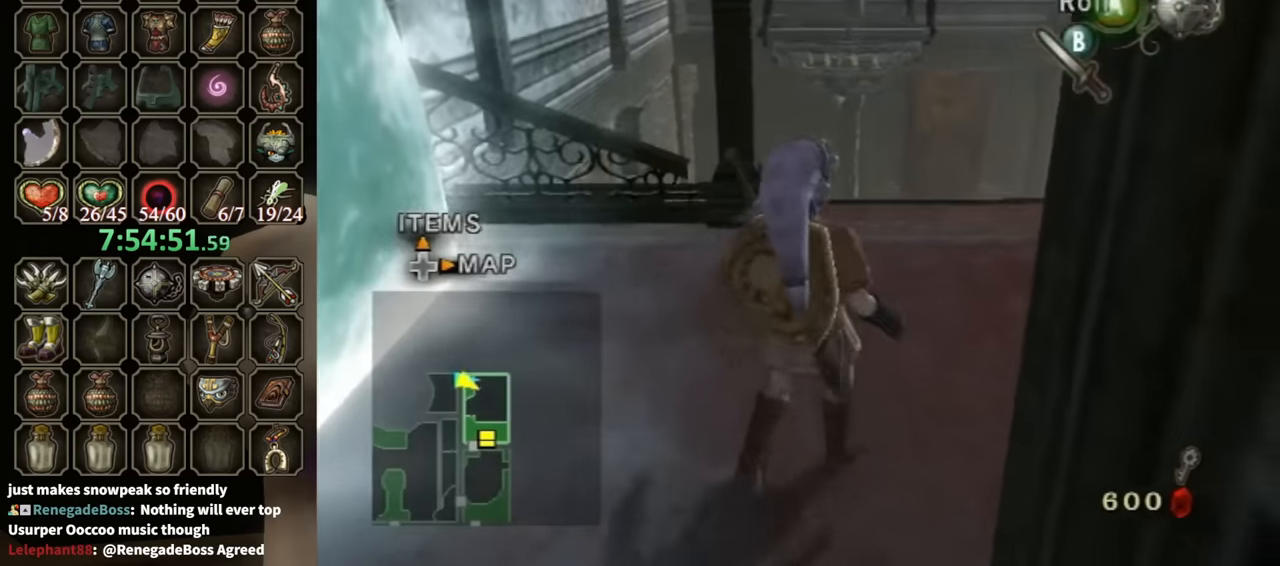
{"buttons": [], "left_stick": "center", "right_stick": "center", "events": [[33, "B", "up"], [100, "B", "down"], [167, "B", "up"], [267, "left_stick", "center"]]}
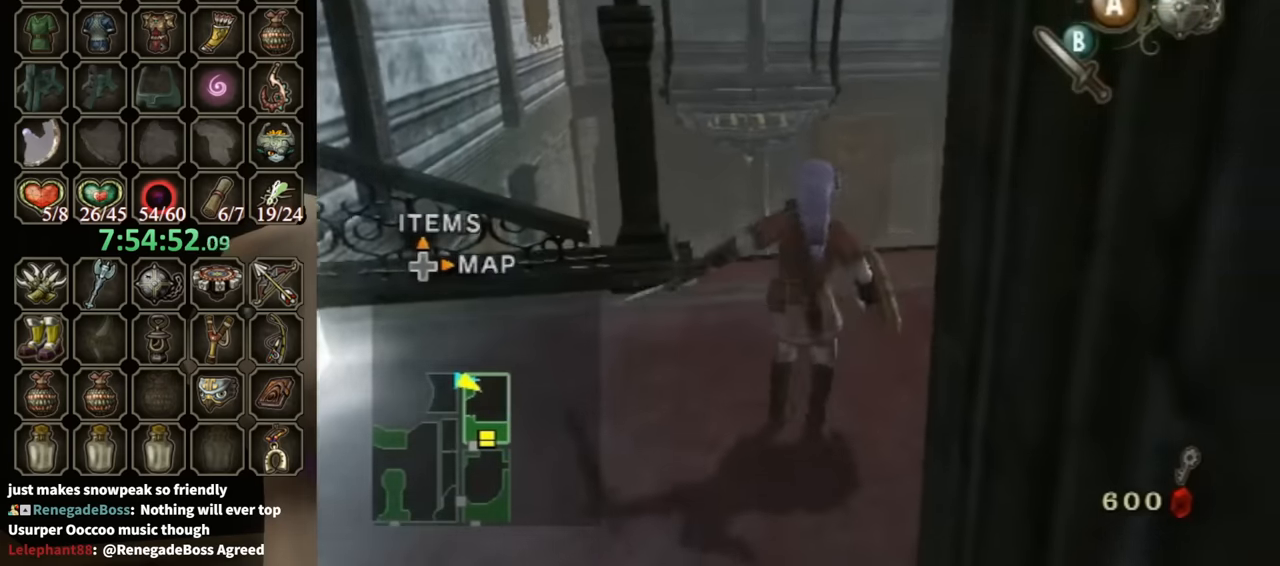
{"buttons": [], "left_stick": "up", "right_stick": "down-right", "events": [[100, "left_stick", "up-left"], [200, "left_stick", "up"], [367, "right_stick", "down-right"]]}
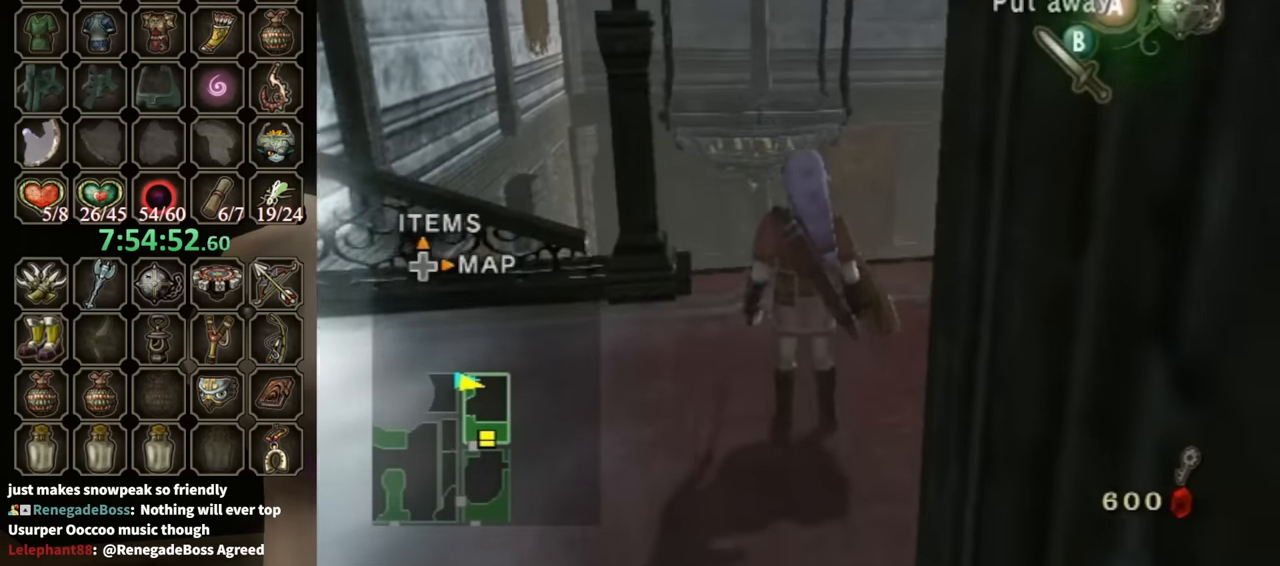
{"buttons": [], "left_stick": "up", "right_stick": "down-right", "events": []}
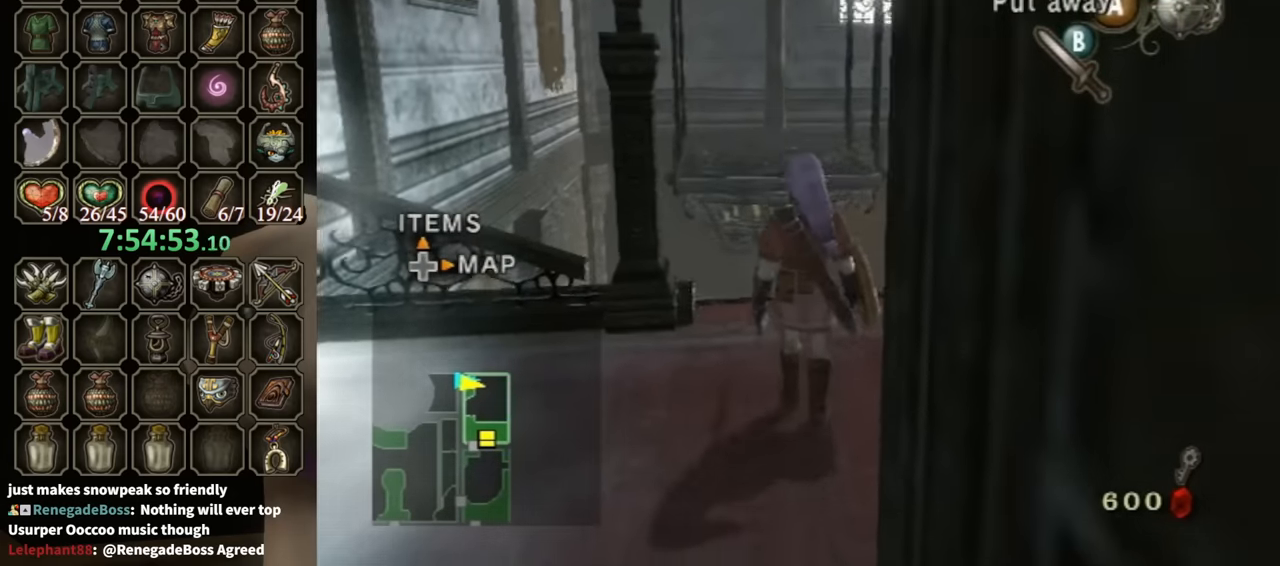
{"buttons": [], "left_stick": "up", "right_stick": "center", "events": [[100, "right_stick", "center"], [367, "A", "down"], [400, "A", "up"]]}
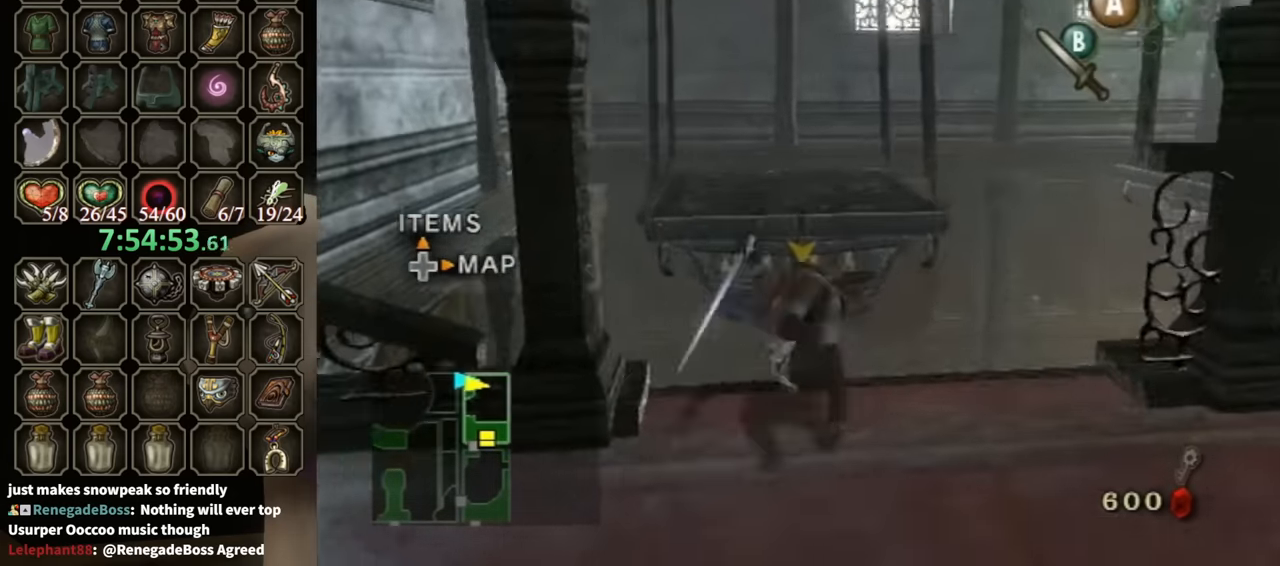
{"buttons": [], "left_stick": "up", "right_stick": "center", "events": [[366, "B", "down"], [400, "B", "up"]]}
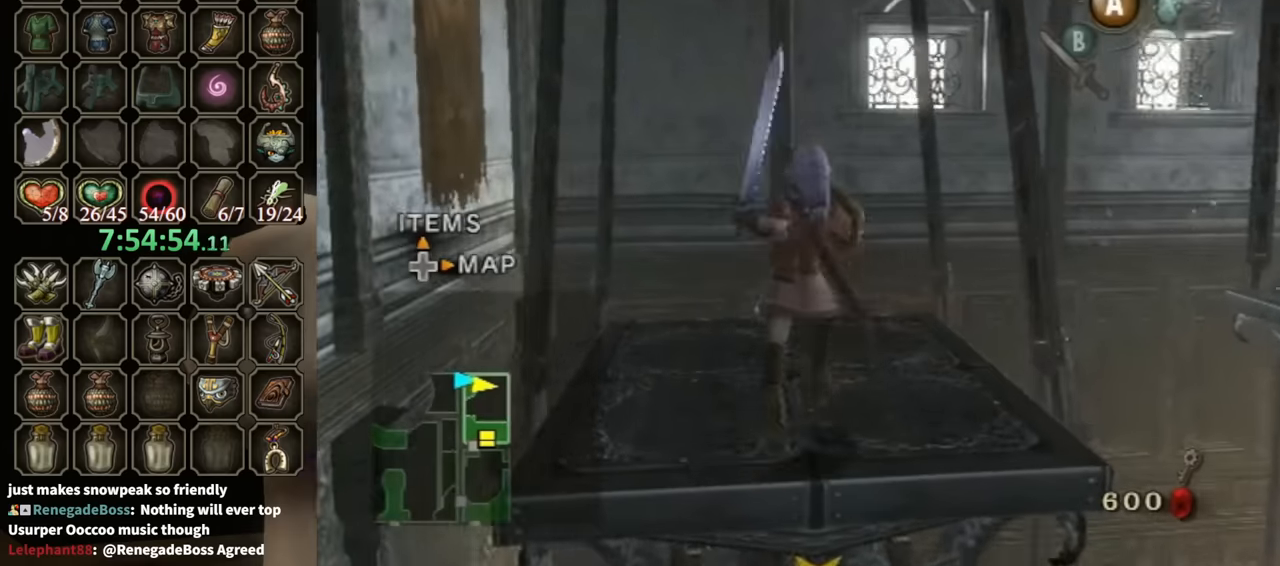
{"buttons": [], "left_stick": "center", "right_stick": "center", "events": [[366, "left_stick", "center"]]}
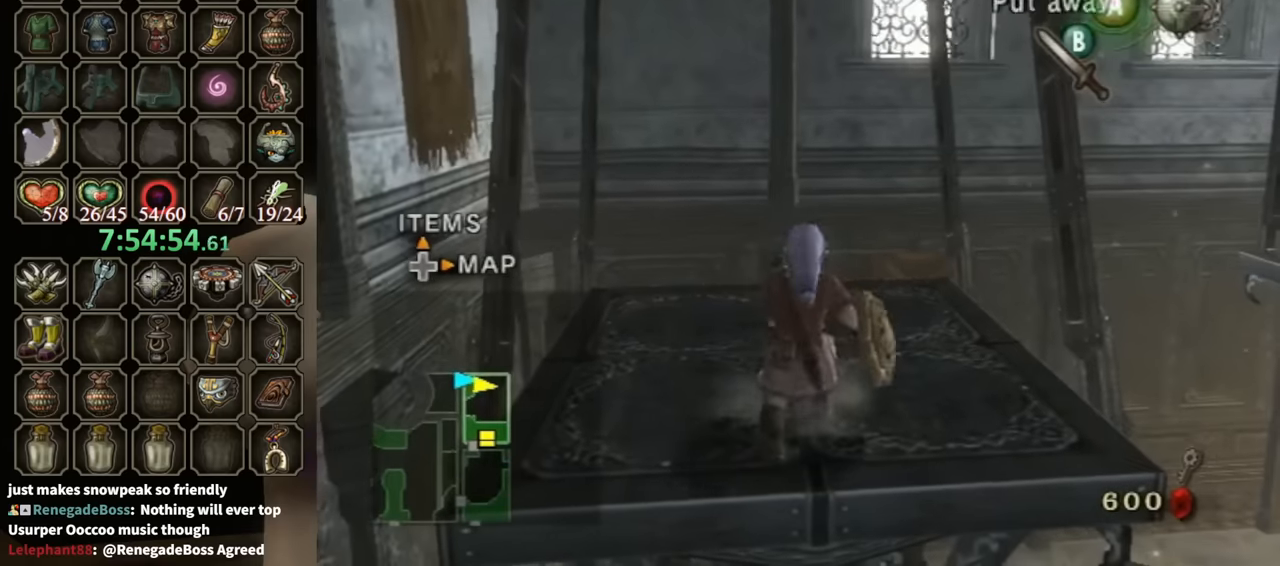
{"buttons": [], "left_stick": "center", "right_stick": "center", "events": [[33, "left_stick", "up-right"], [133, "X", "down"], [166, "X", "up"], [200, "X", "down"], [200, "left_stick", "center"], [233, "X", "up"]]}
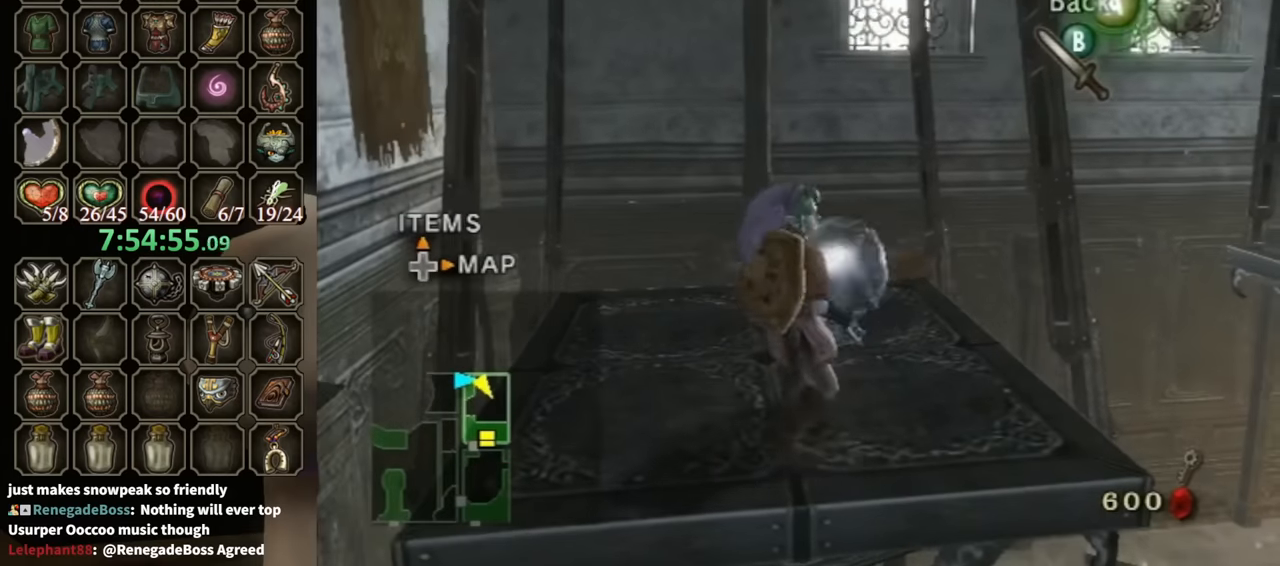
{"buttons": [], "left_stick": "center", "right_stick": "center", "events": [[66, "left_stick", "right"], [333, "left_stick", "center"]]}
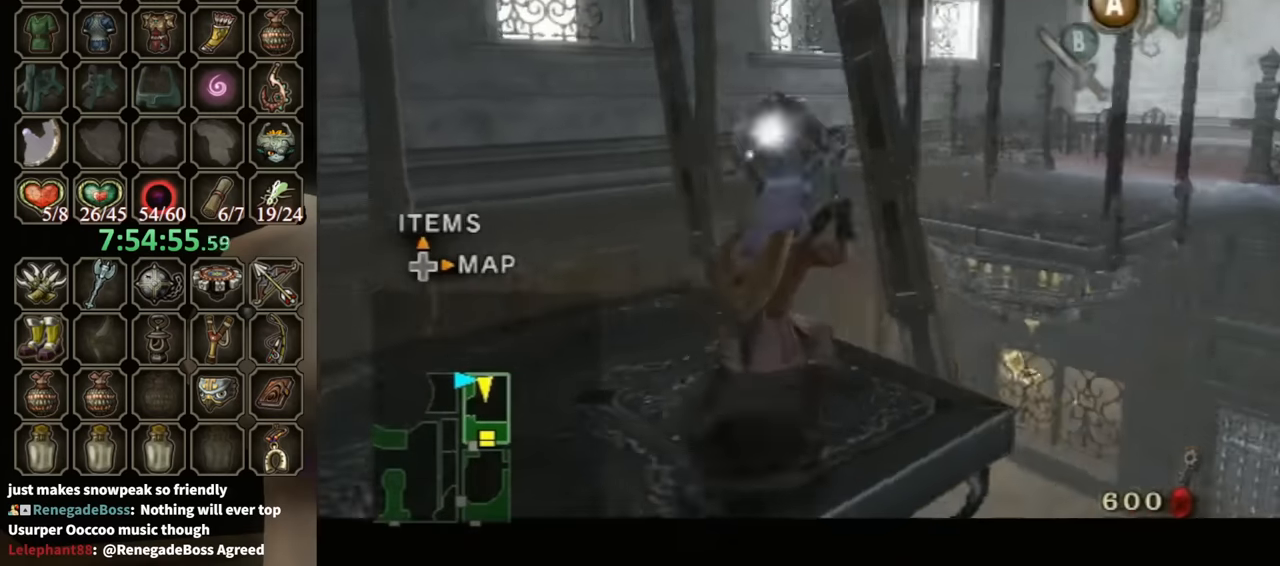
{"buttons": [], "left_stick": "center", "right_stick": "center", "events": []}
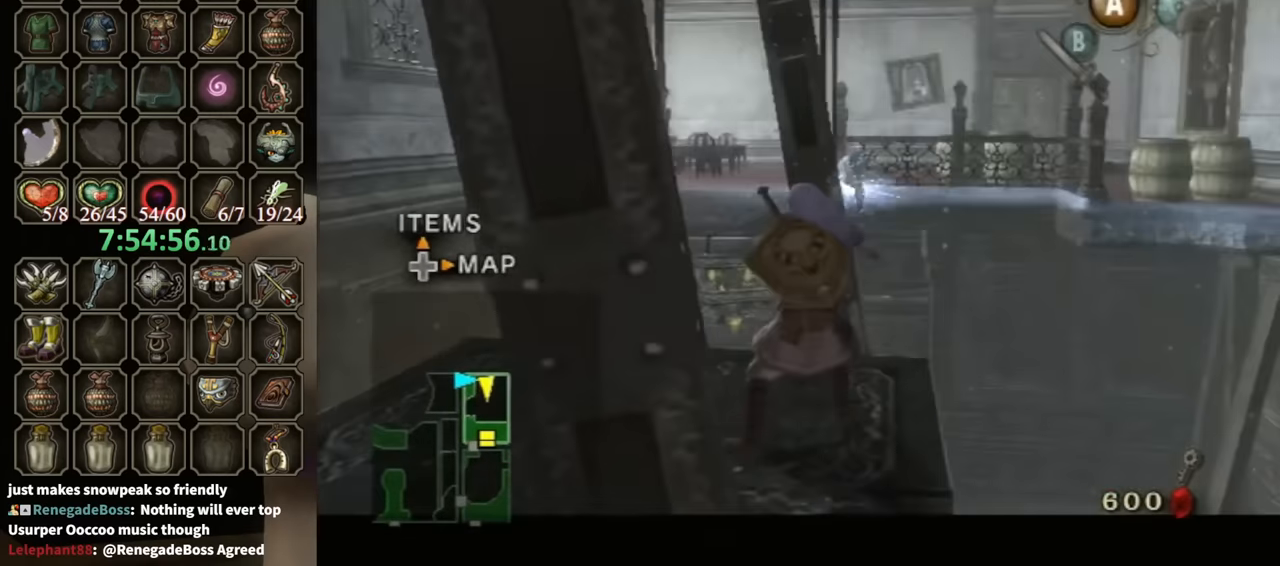
{"buttons": [], "left_stick": "center", "right_stick": "center", "events": []}
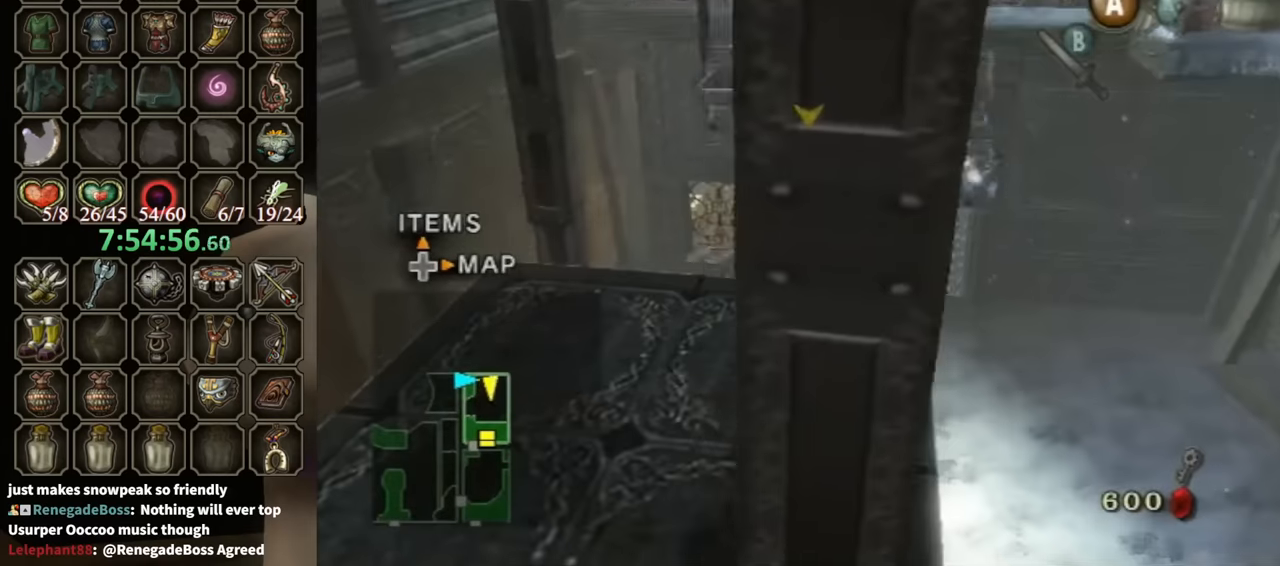
{"buttons": ["L1"], "left_stick": "center", "right_stick": "center", "events": [[433, "L1", "down"]]}
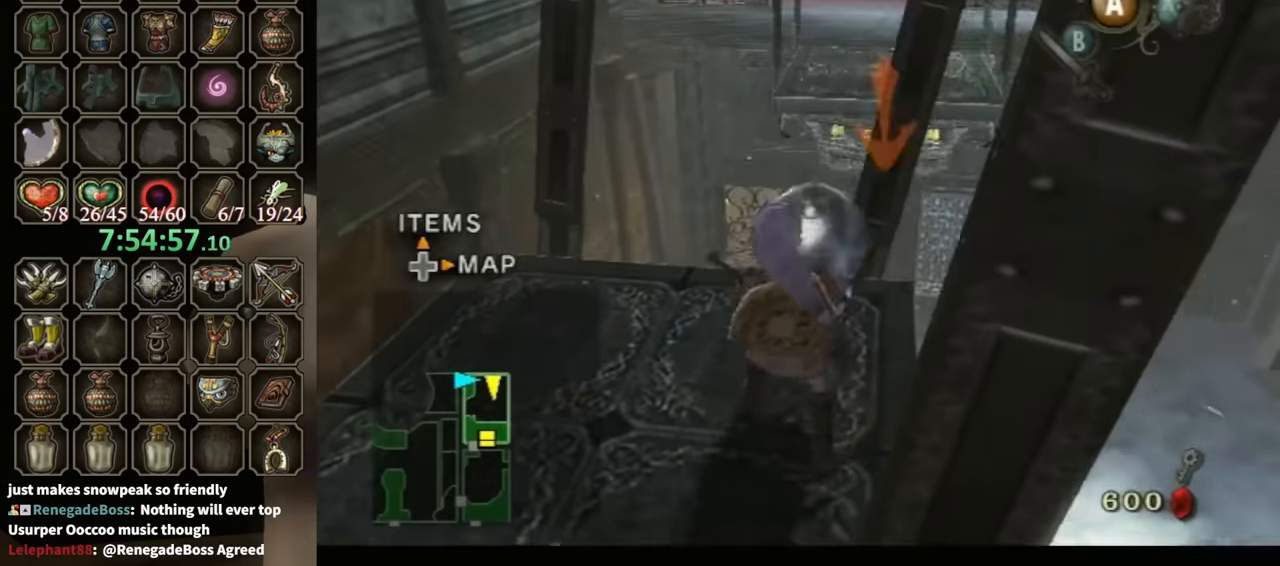
{"buttons": ["X", "L1"], "left_stick": "down-left", "right_stick": "center", "events": [[200, "X", "down"], [300, "X", "up"], [333, "left_stick", "down-left"], [366, "X", "down"], [433, "X", "up"], [500, "X", "down"]]}
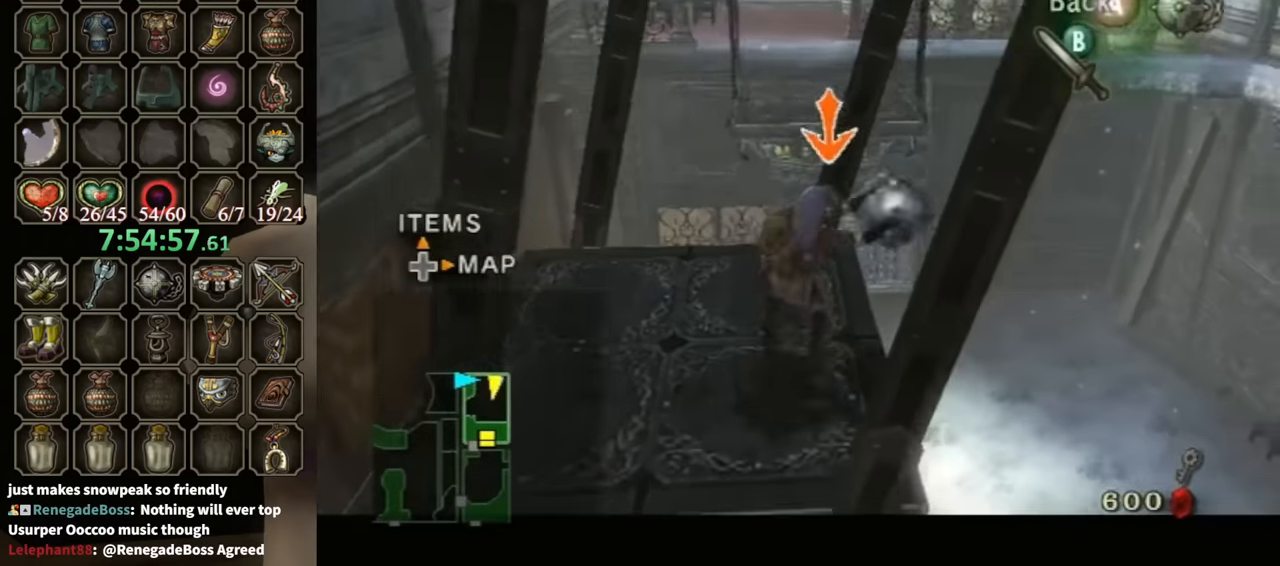
{"buttons": ["L1"], "left_stick": "center", "right_stick": "center", "events": [[33, "X", "up"], [33, "left_stick", "center"]]}
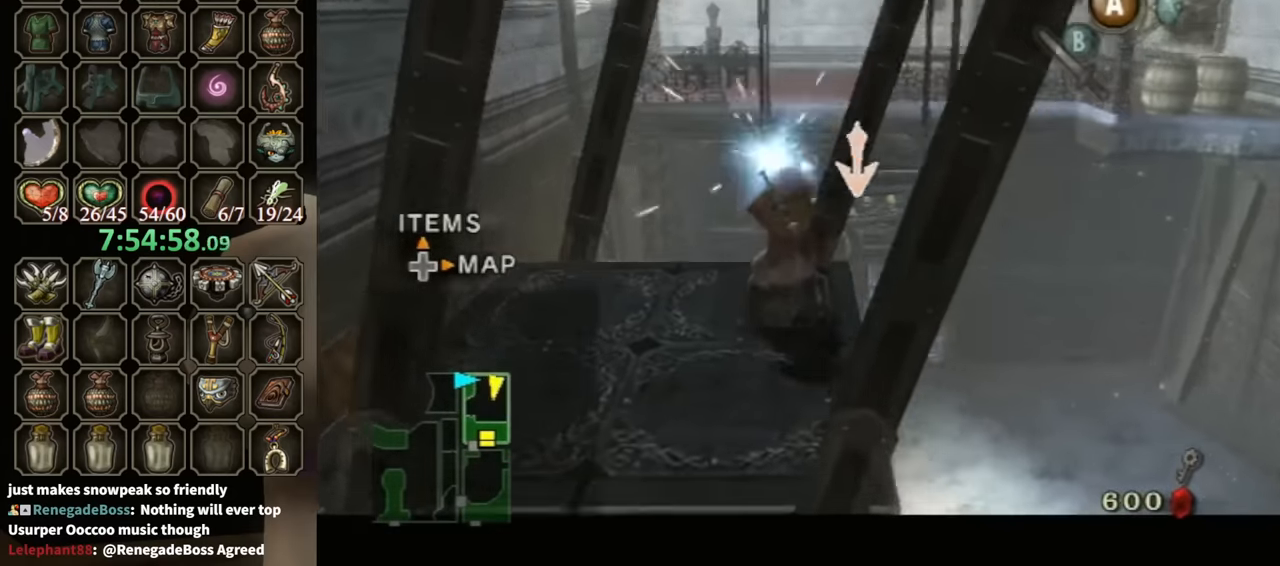
{"buttons": [], "left_stick": "center", "right_stick": "center", "events": [[300, "L1", "up"]]}